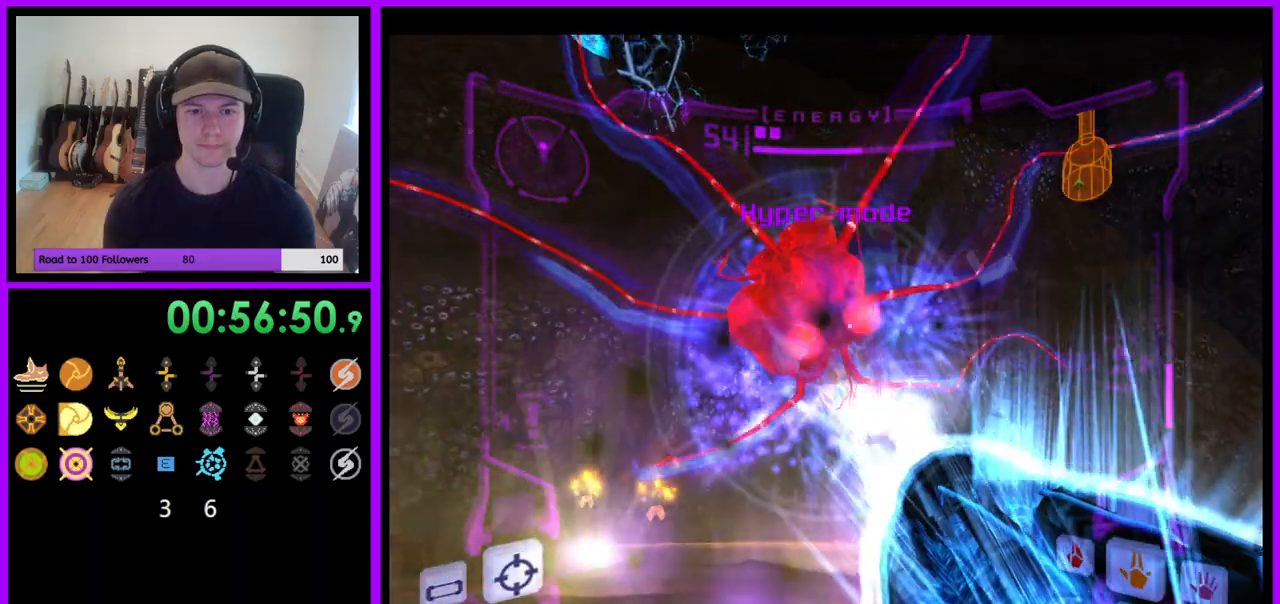
Gameplay with a controller (Nintendo layout); each line is a JSON object with the inputs held at the frame after it. "events" lists button and stick changes between this image and that frame as [ms after this image, input, new state], when the widget could be followed in between. Not read: L3 R3.
{"buttons": ["A", "L1"], "left_stick": "up", "right_stick": "center", "events": [[150, "left_stick", "center"], [250, "left_stick", "up"]]}
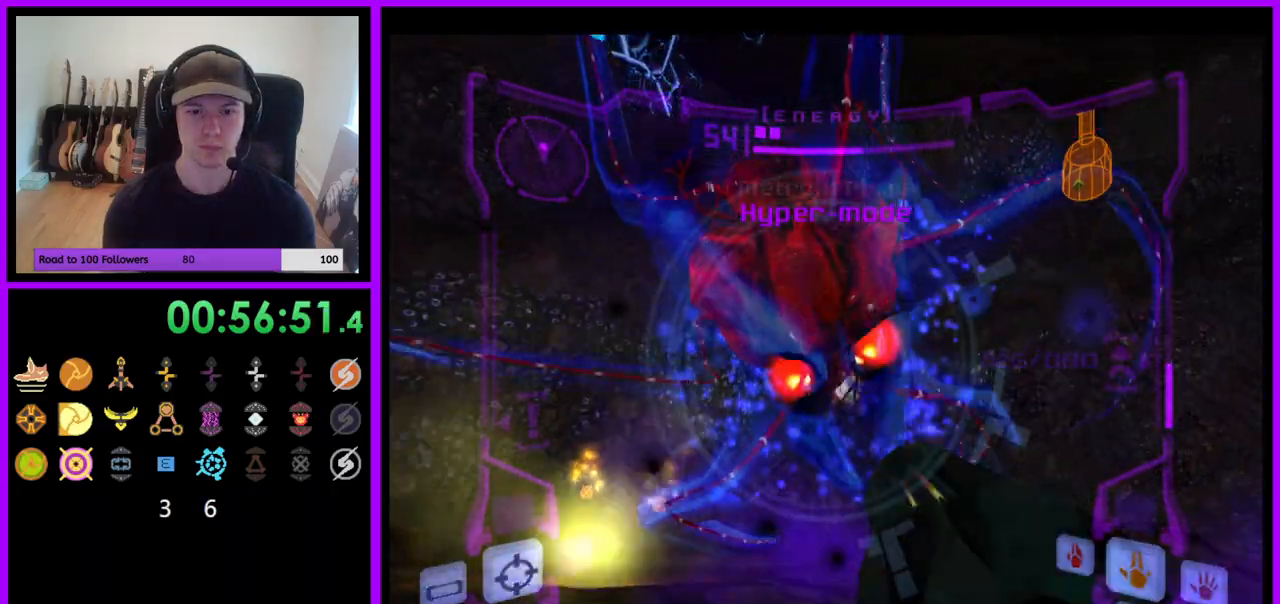
{"buttons": ["A", "L1"], "left_stick": "down", "right_stick": "center"}
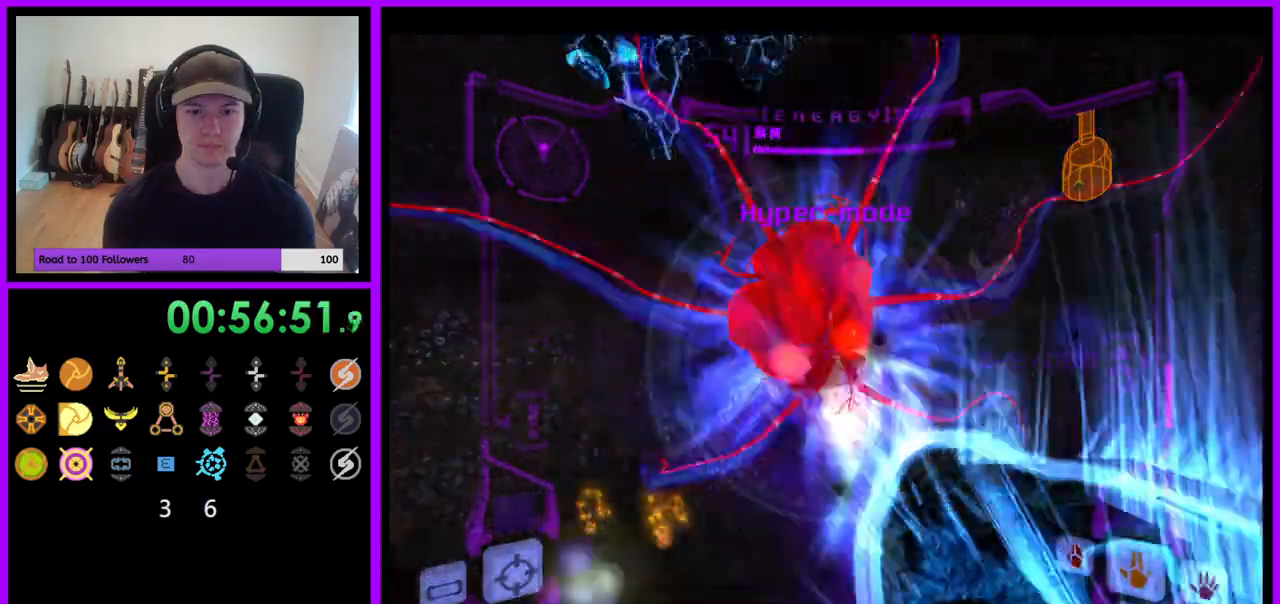
{"buttons": ["A", "L1"], "left_stick": "up", "right_stick": "center", "events": [[267, "left_stick", "up"]]}
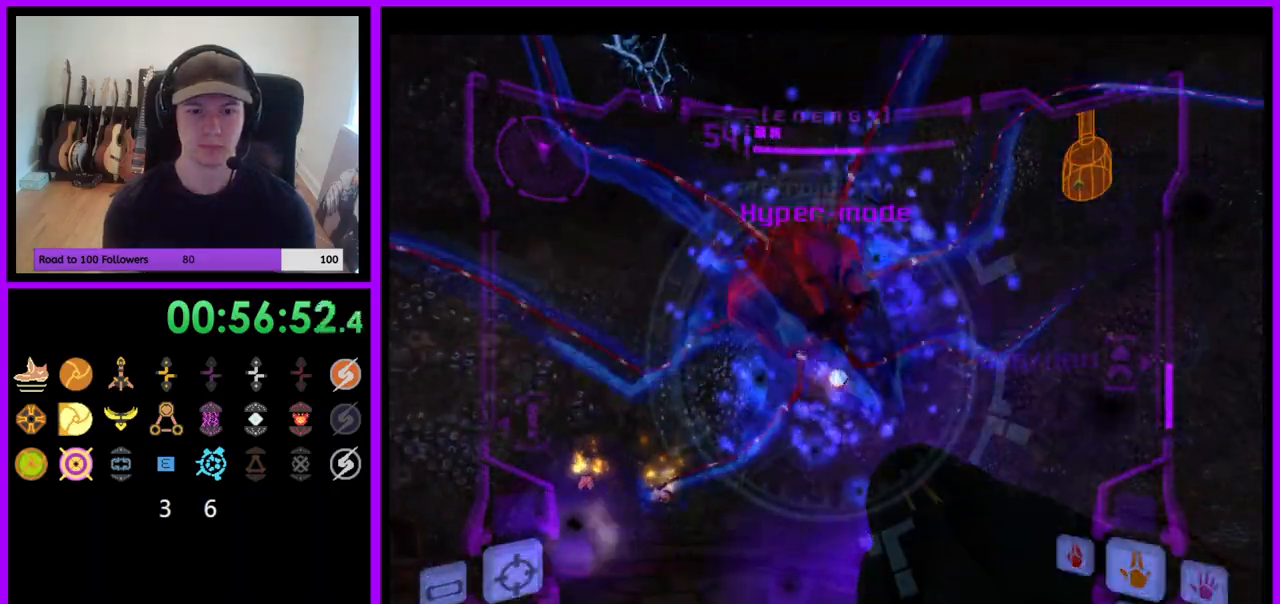
{"buttons": ["A", "L1"], "left_stick": "down", "right_stick": "center", "events": [[250, "left_stick", "down"]]}
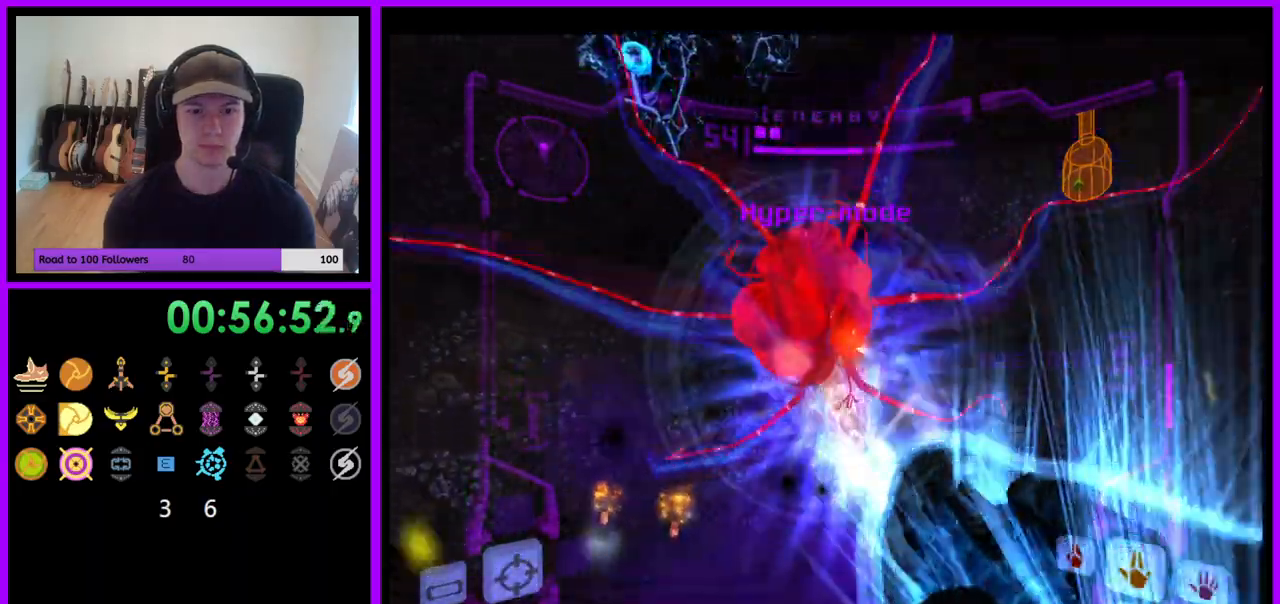
{"buttons": ["A", "L1"], "left_stick": "up", "right_stick": "center", "events": [[167, "left_stick", "up"]]}
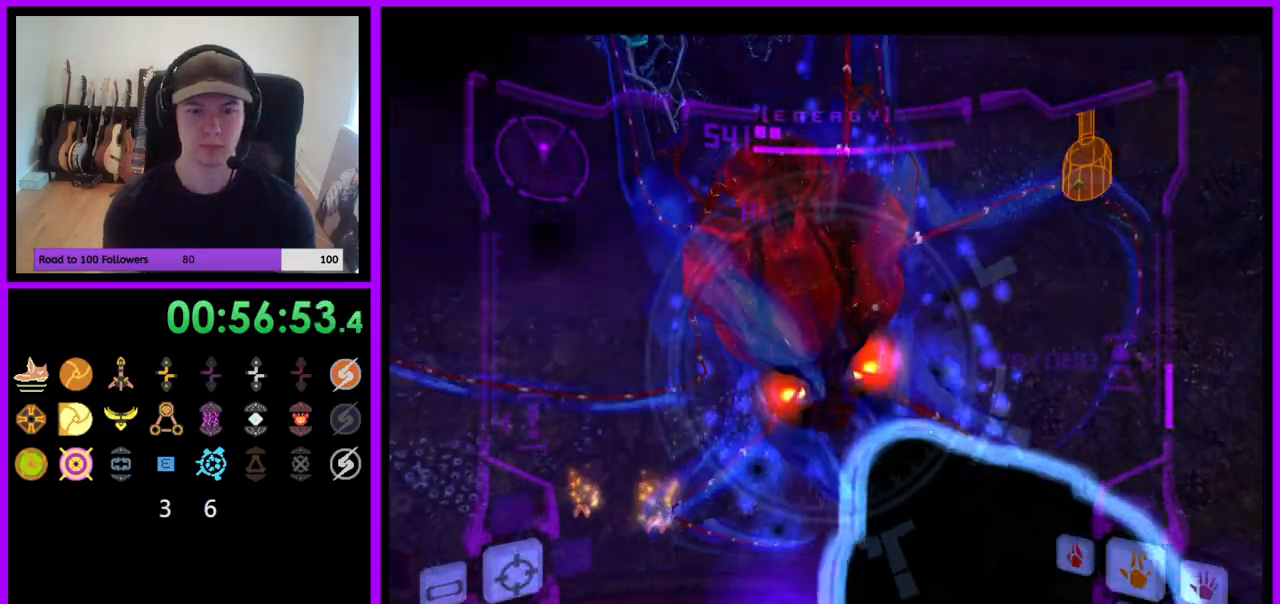
{"buttons": ["A", "L1"], "left_stick": "down", "right_stick": "center", "events": [[100, "left_stick", "center"], [150, "left_stick", "down"]]}
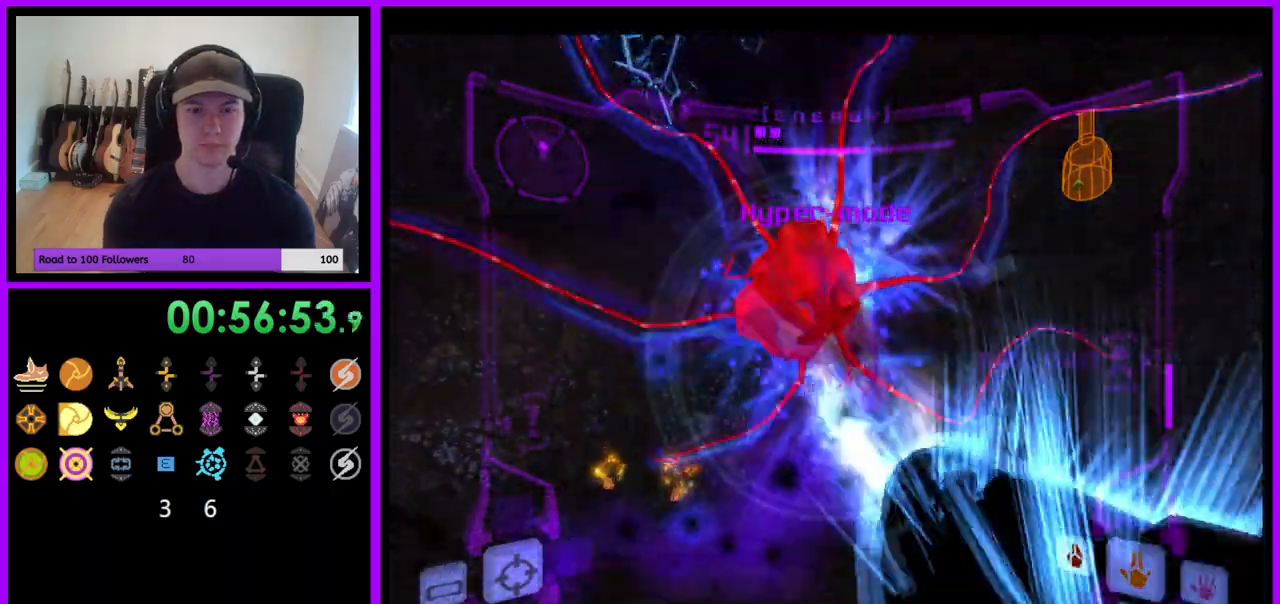
{"buttons": ["A", "L1"], "left_stick": "up", "right_stick": "center", "events": [[117, "left_stick", "up"]]}
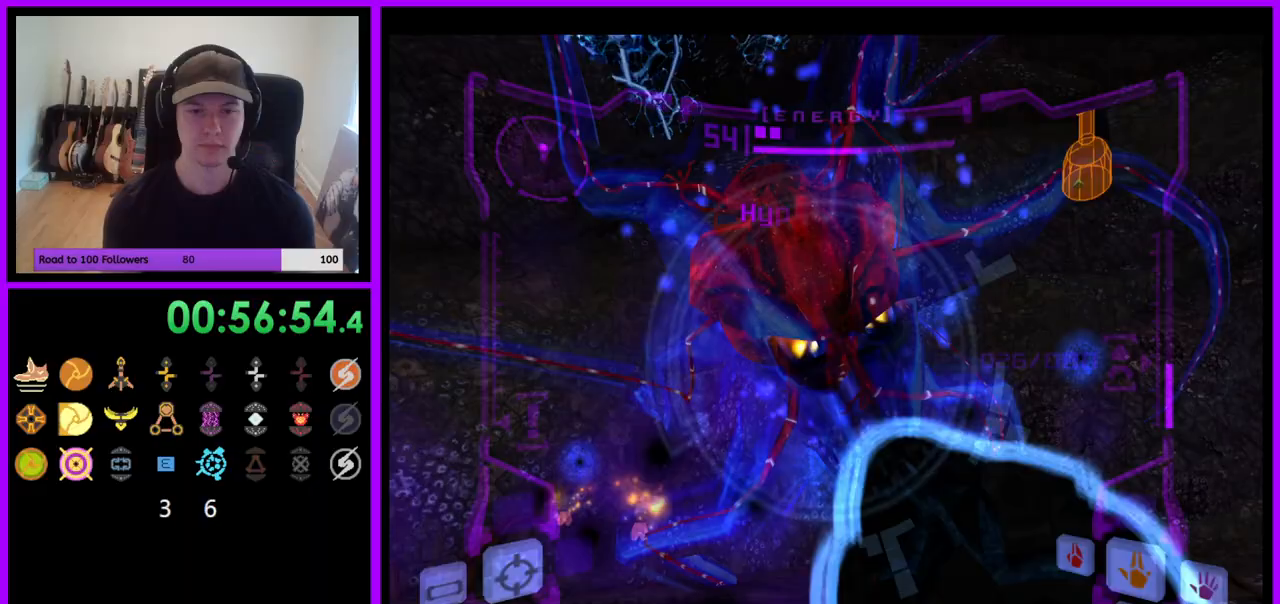
{"buttons": ["A", "L1"], "left_stick": "down", "right_stick": "center", "events": [[50, "left_stick", "center"], [150, "left_stick", "down"]]}
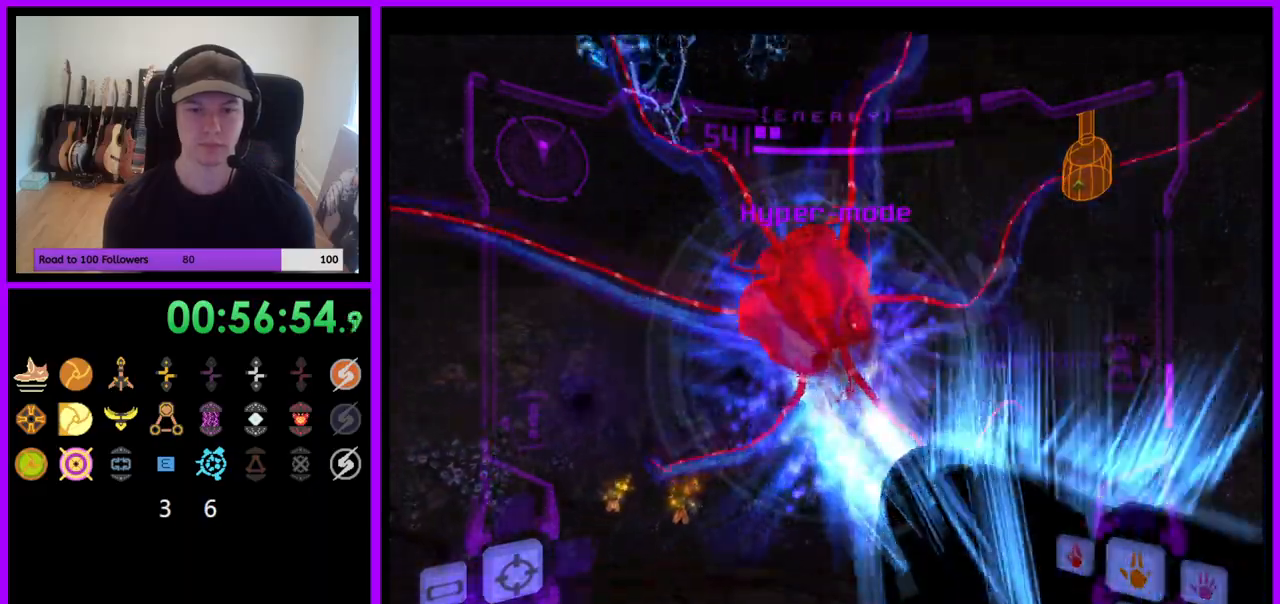
{"buttons": ["A", "L1"], "left_stick": "center", "right_stick": "center", "events": [[100, "left_stick", "up"], [500, "left_stick", "center"]]}
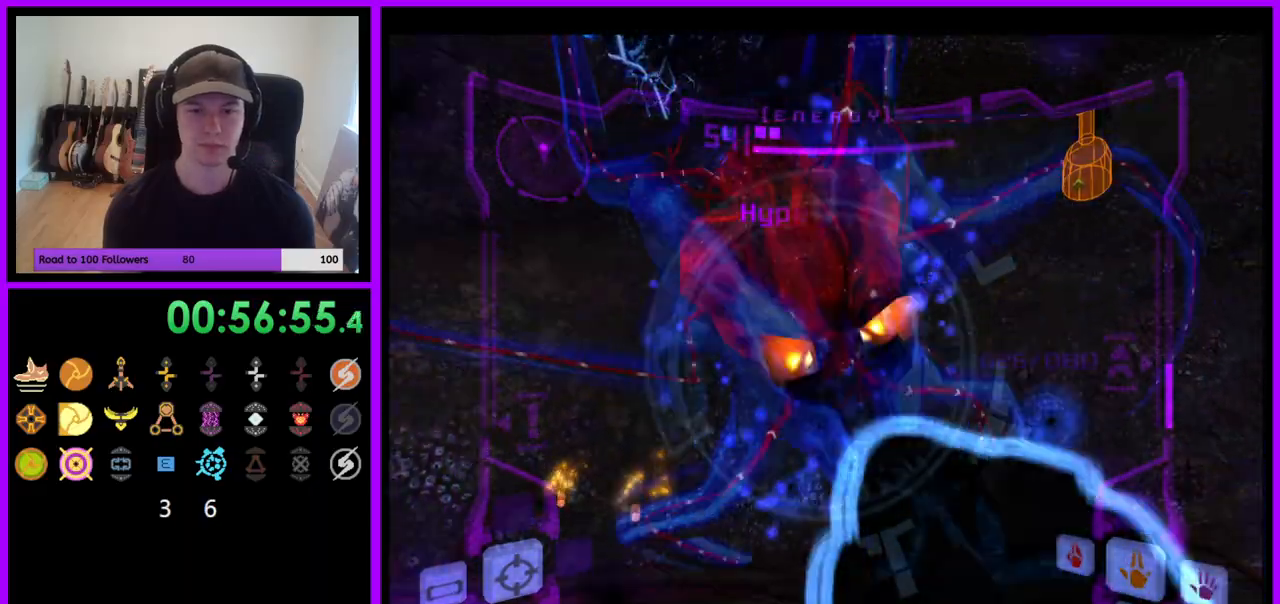
{"buttons": ["A", "L1"], "left_stick": "up", "right_stick": "center", "events": [[50, "left_stick", "down"], [450, "left_stick", "up"]]}
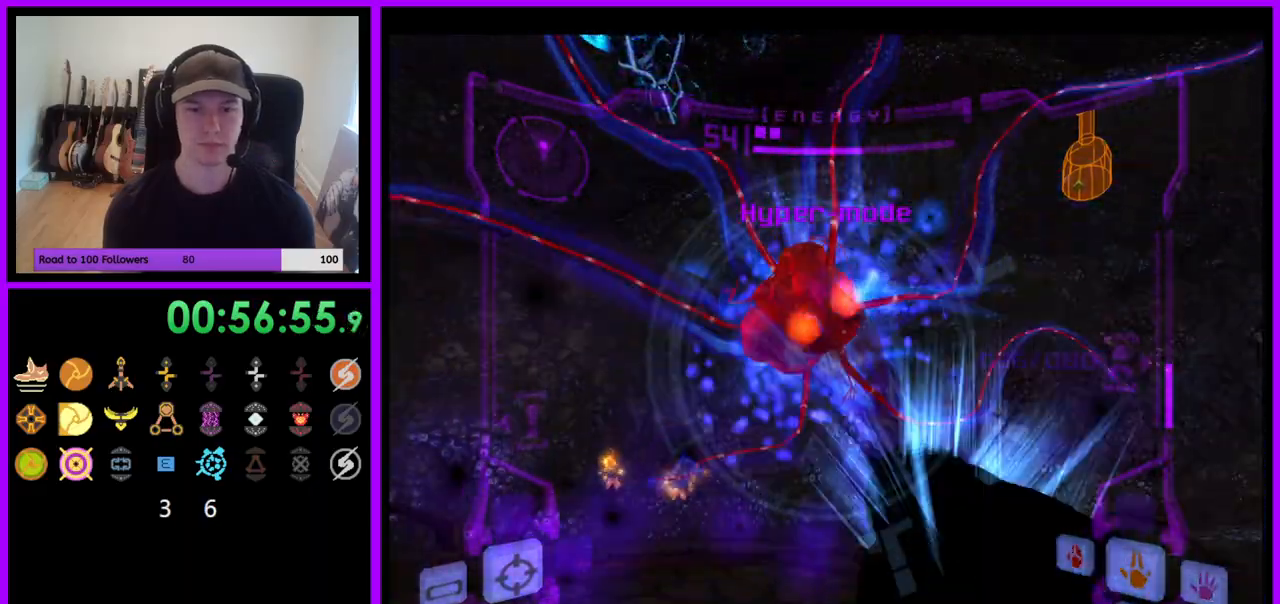
{"buttons": ["A", "L1"], "left_stick": "down", "right_stick": "center", "events": [[400, "left_stick", "down"]]}
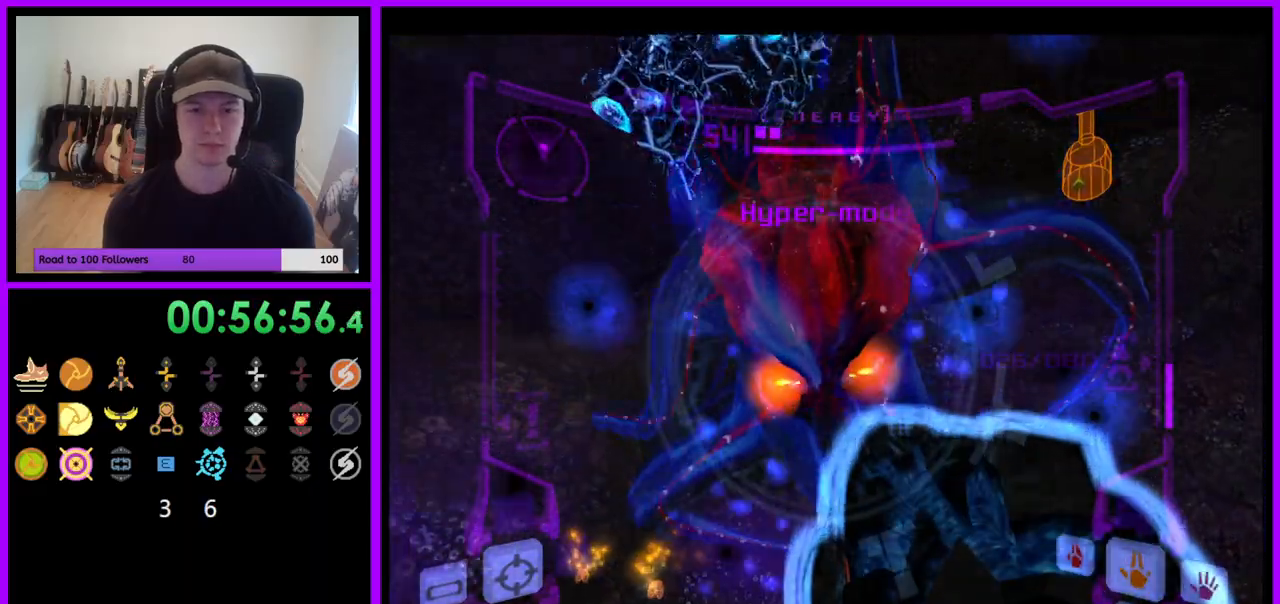
{"buttons": ["A", "L1"], "left_stick": "up", "right_stick": "center", "events": [[350, "left_stick", "up"]]}
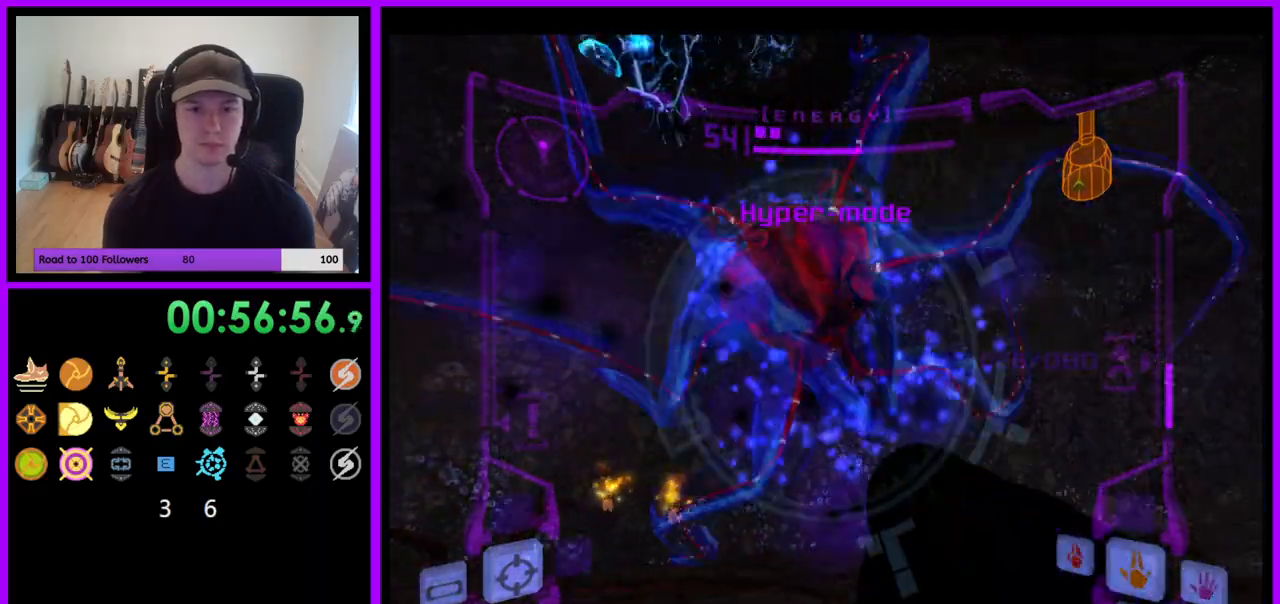
{"buttons": ["A", "L1"], "left_stick": "down", "right_stick": "center", "events": [[317, "left_stick", "down"]]}
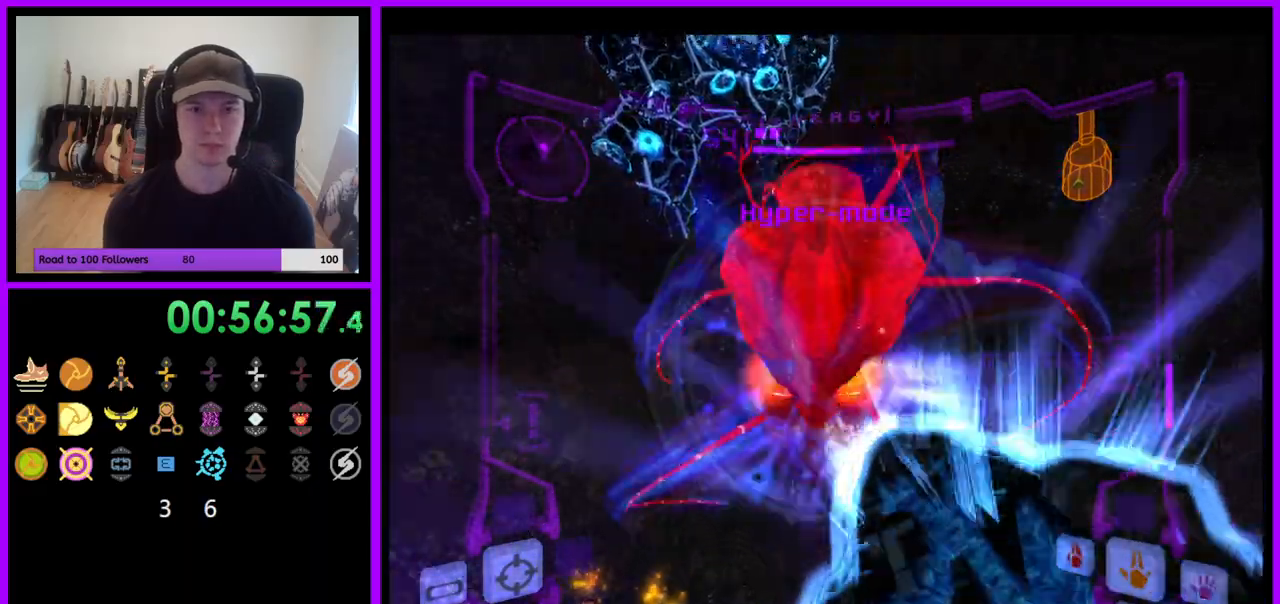
{"buttons": ["A", "L1"], "left_stick": "up", "right_stick": "center", "events": [[267, "left_stick", "up"]]}
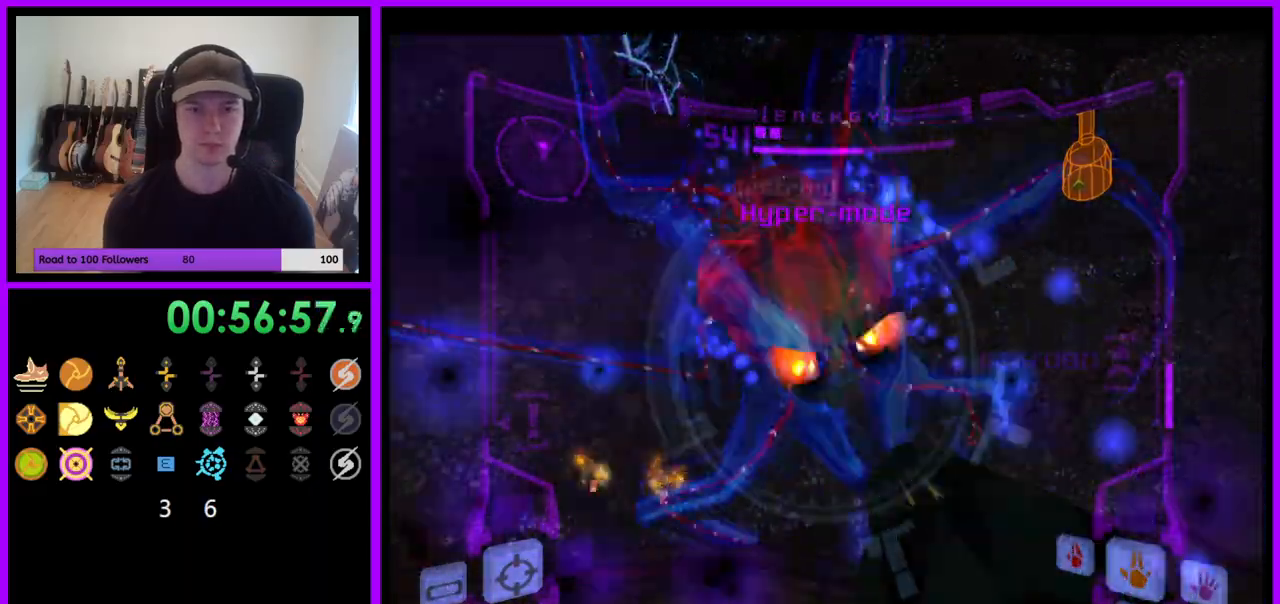
{"buttons": ["A", "L1"], "left_stick": "down", "right_stick": "center", "events": [[250, "left_stick", "down"]]}
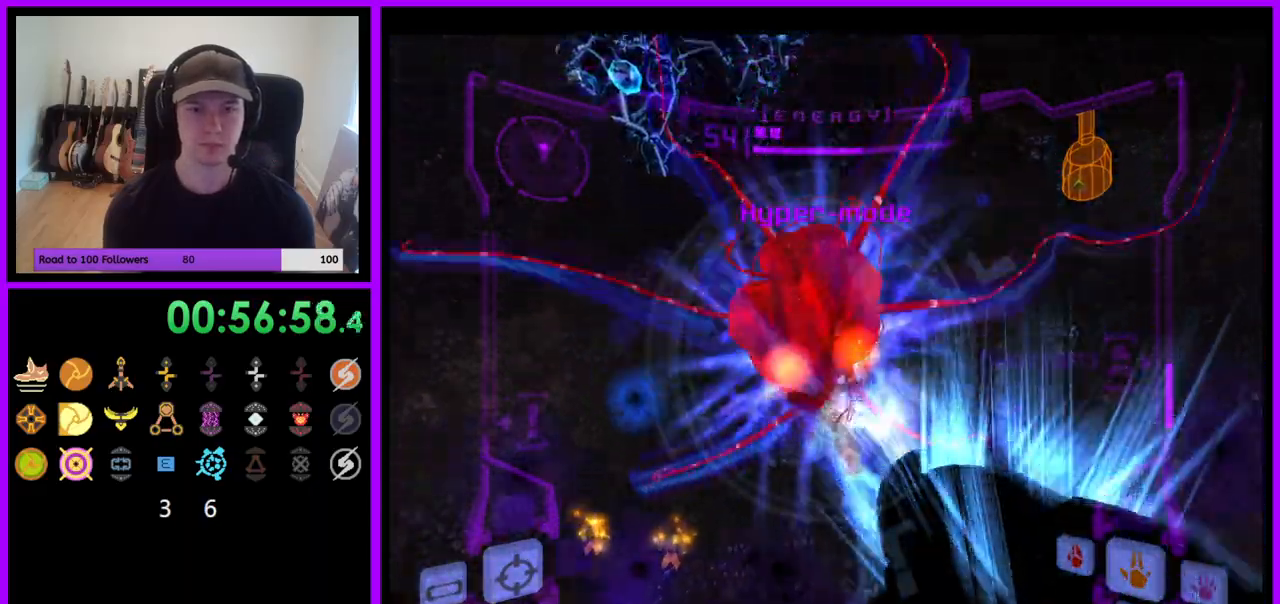
{"buttons": ["A", "L1"], "left_stick": "up", "right_stick": "center", "events": [[200, "left_stick", "up"]]}
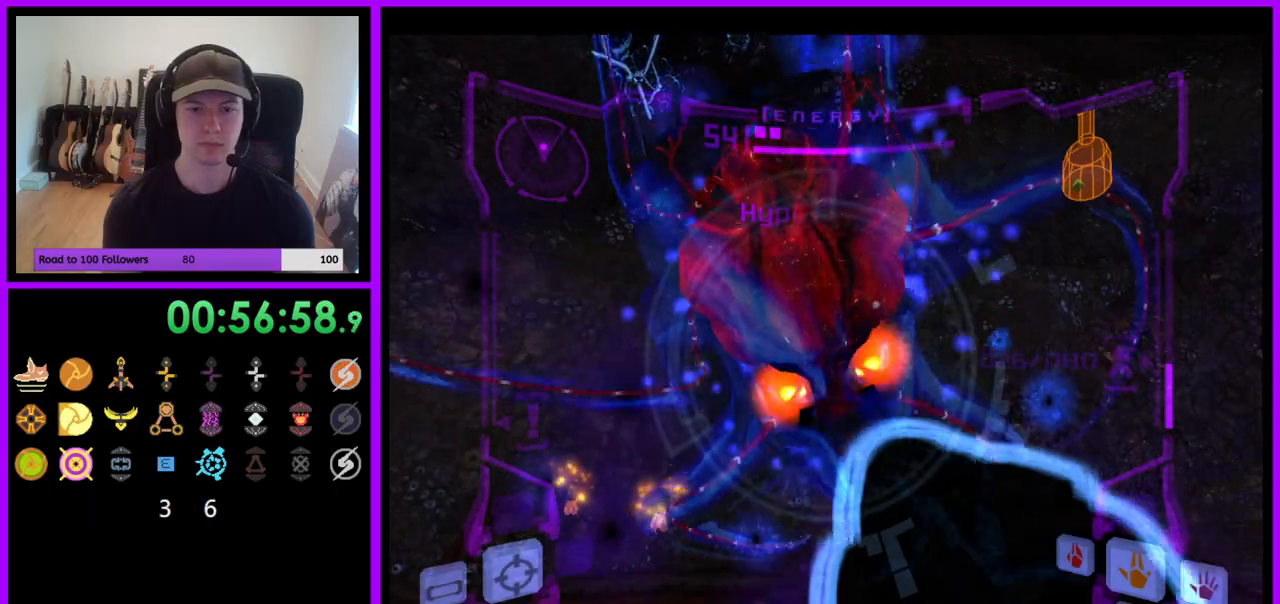
{"buttons": ["A", "L1"], "left_stick": "center", "right_stick": "center", "events": [[250, "left_stick", "center"]]}
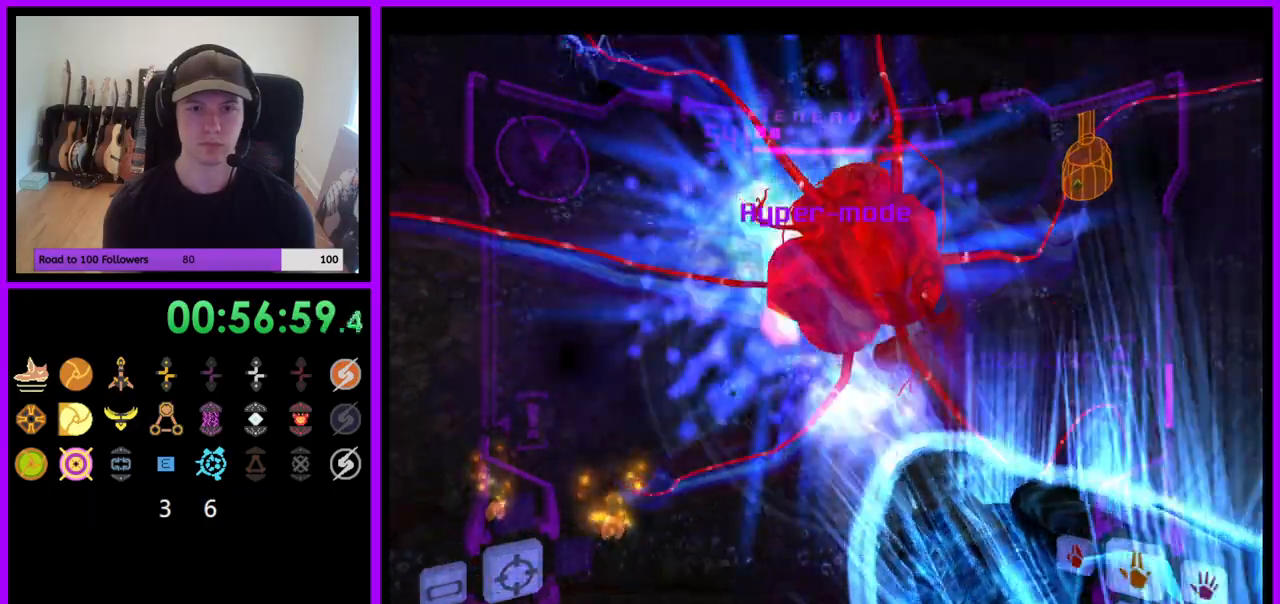
{"buttons": ["A", "L1"], "left_stick": "center", "right_stick": "center", "events": []}
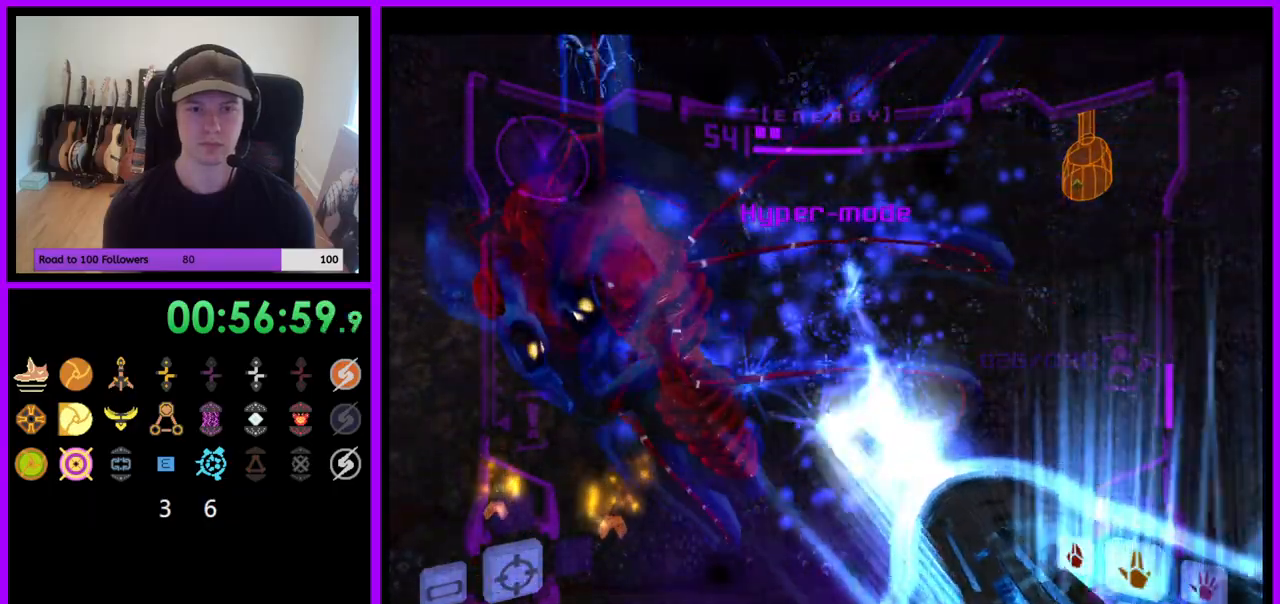
{"buttons": ["A", "R1"], "left_stick": "center", "right_stick": "center", "events": [[233, "R1", "down"], [317, "L1", "up"]]}
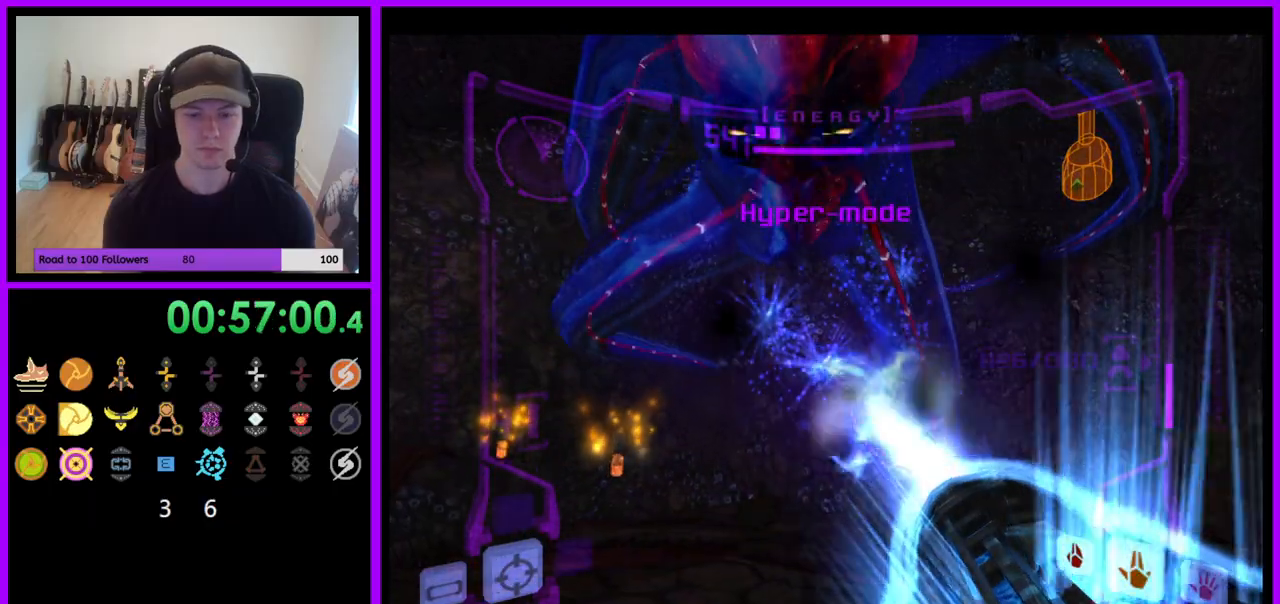
{"buttons": [], "left_stick": "center", "right_stick": "center", "events": [[133, "A", "up"], [133, "R1", "up"]]}